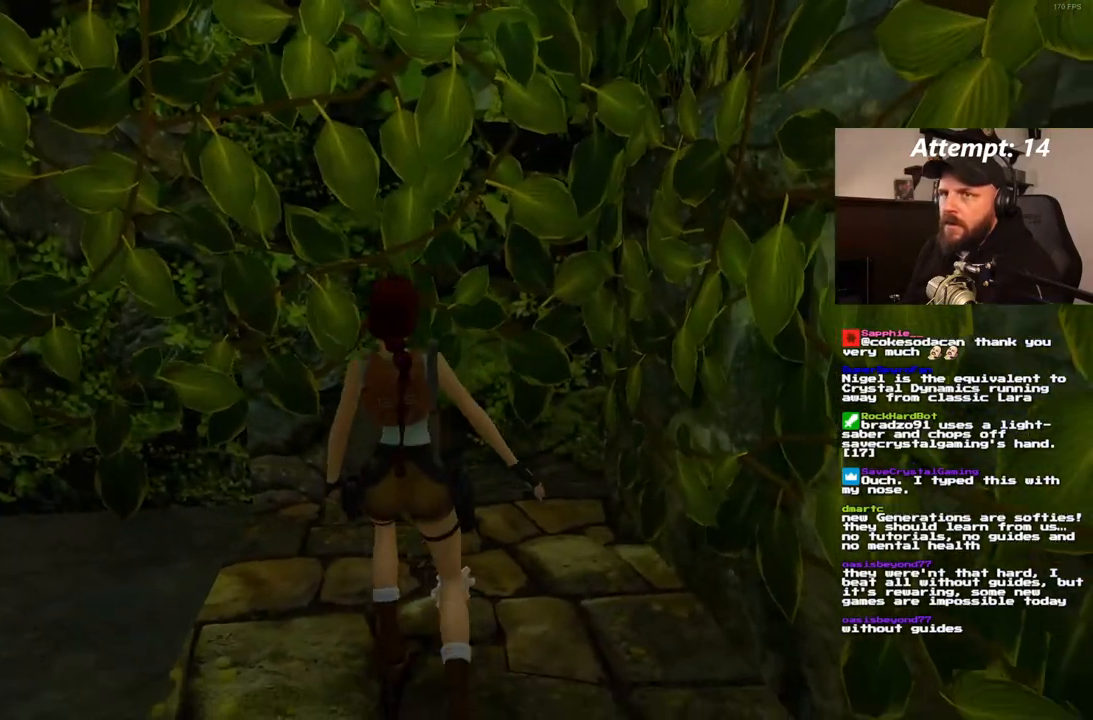
Gameplay with a controller (PlayStation layout); each line is a JSON object with the inputs held at the frame after it. "events" lists button and stick changes between this image and that frame as [ms after this image, input, new state], when the widget could be followed in between. Not read: CROSS L3 R3 SELECT.
{"buttons": [], "left_stick": "center", "right_stick": "center", "events": []}
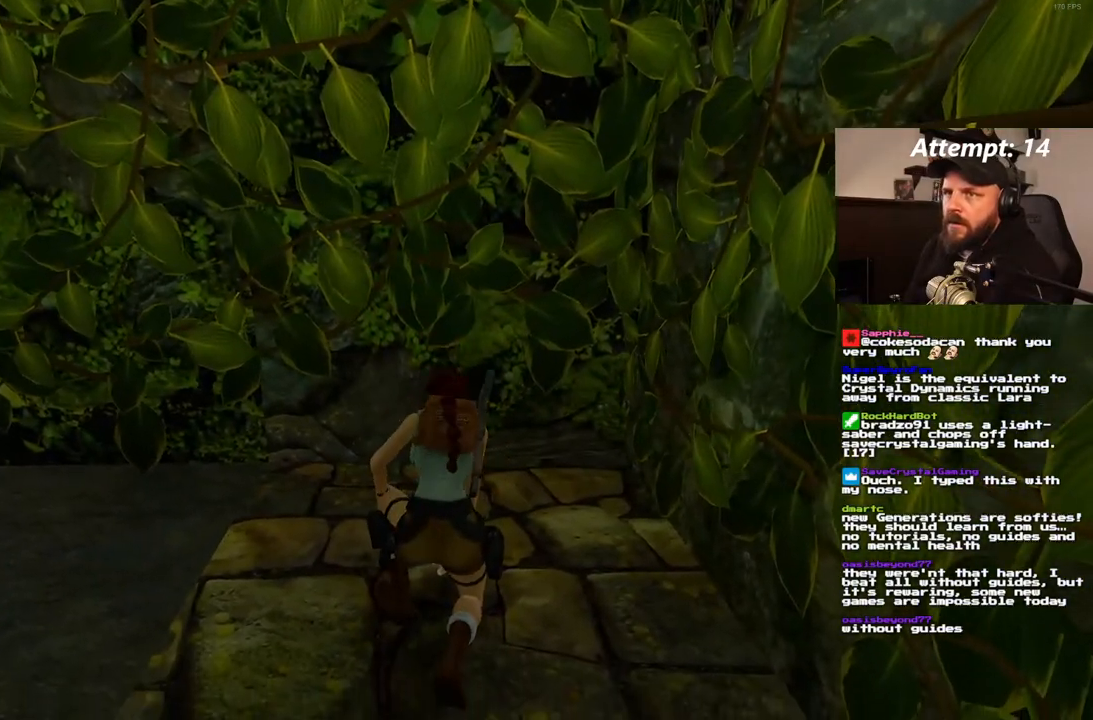
{"buttons": [], "left_stick": "center", "right_stick": "center", "events": []}
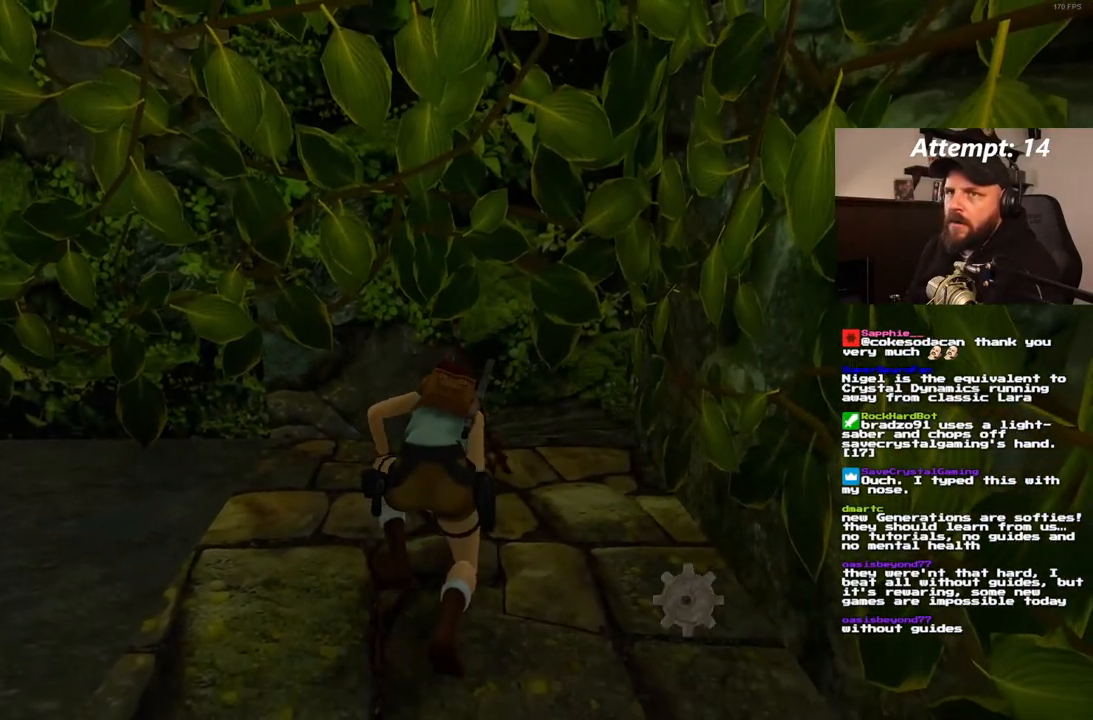
{"buttons": [], "left_stick": "center", "right_stick": "center"}
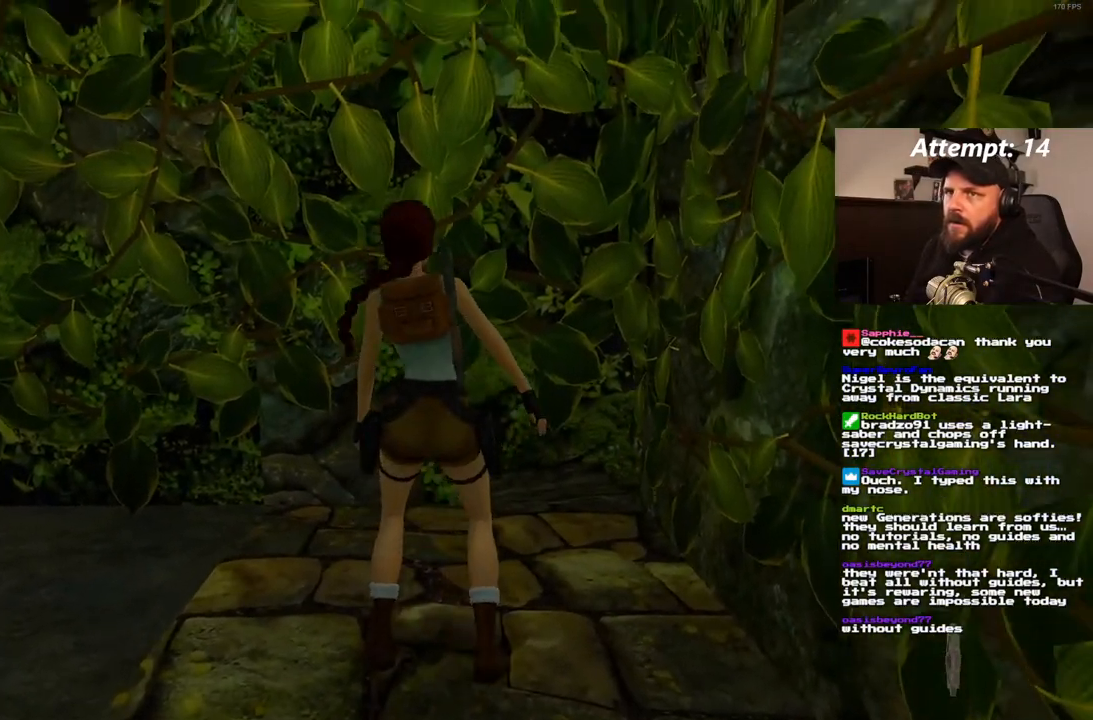
{"buttons": [], "left_stick": "center", "right_stick": "center", "events": []}
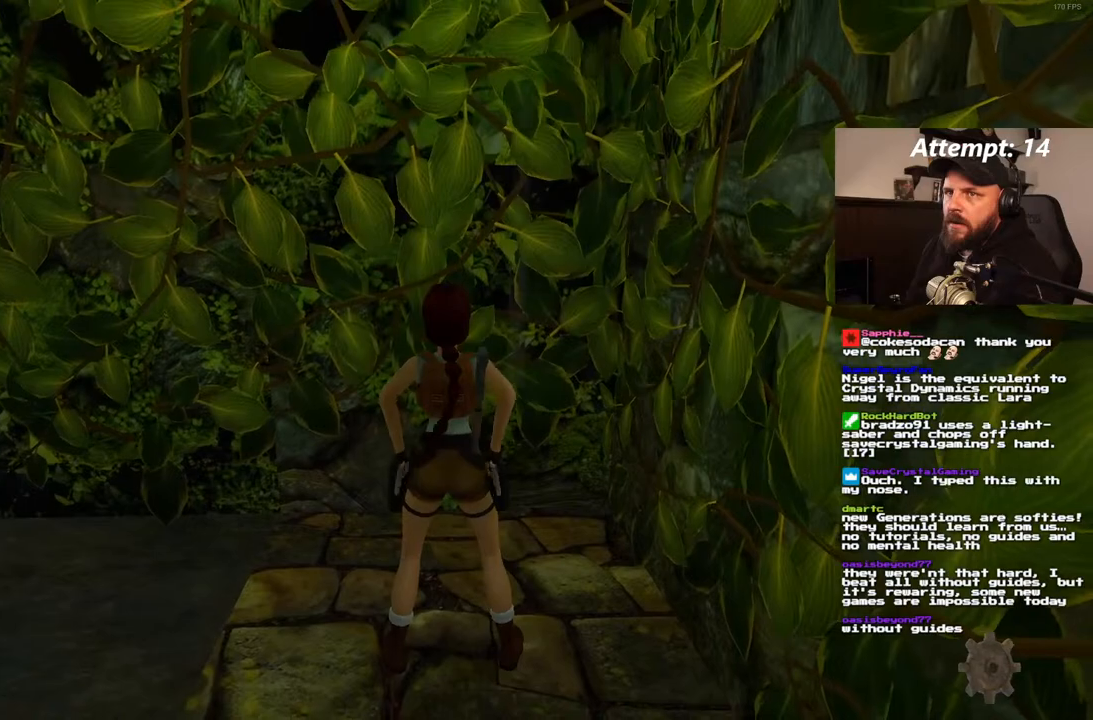
{"buttons": ["DPAD_LEFT"], "left_stick": "center", "right_stick": "center", "events": [[333, "DPAD_LEFT", "down"]]}
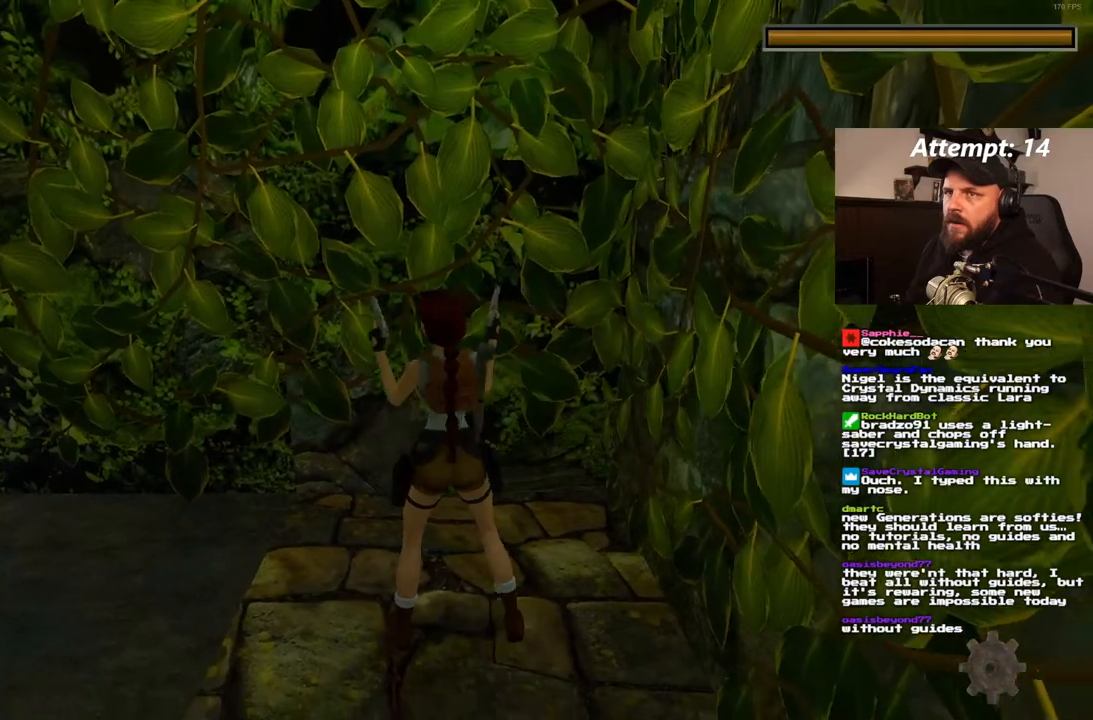
{"buttons": [], "left_stick": "center", "right_stick": "center", "events": [[417, "DPAD_LEFT", "up"]]}
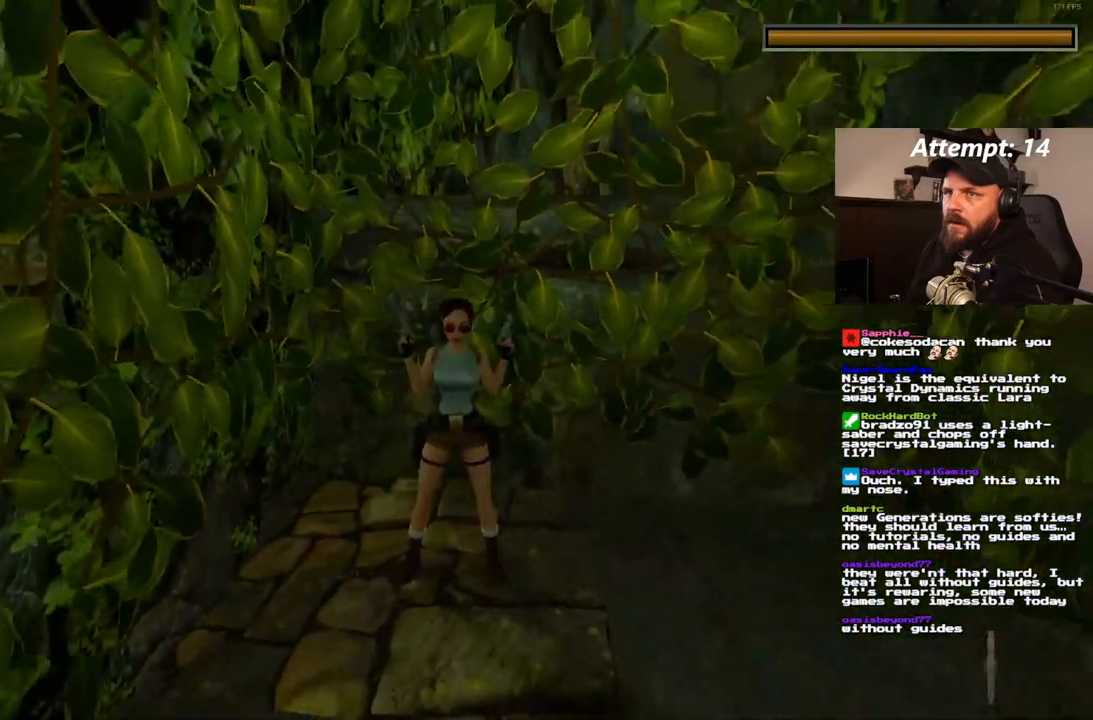
{"buttons": ["R1"], "left_stick": "center", "right_stick": "center", "events": [[33, "DPAD_UP", "down"], [167, "DPAD_UP", "up"], [433, "R1", "down"]]}
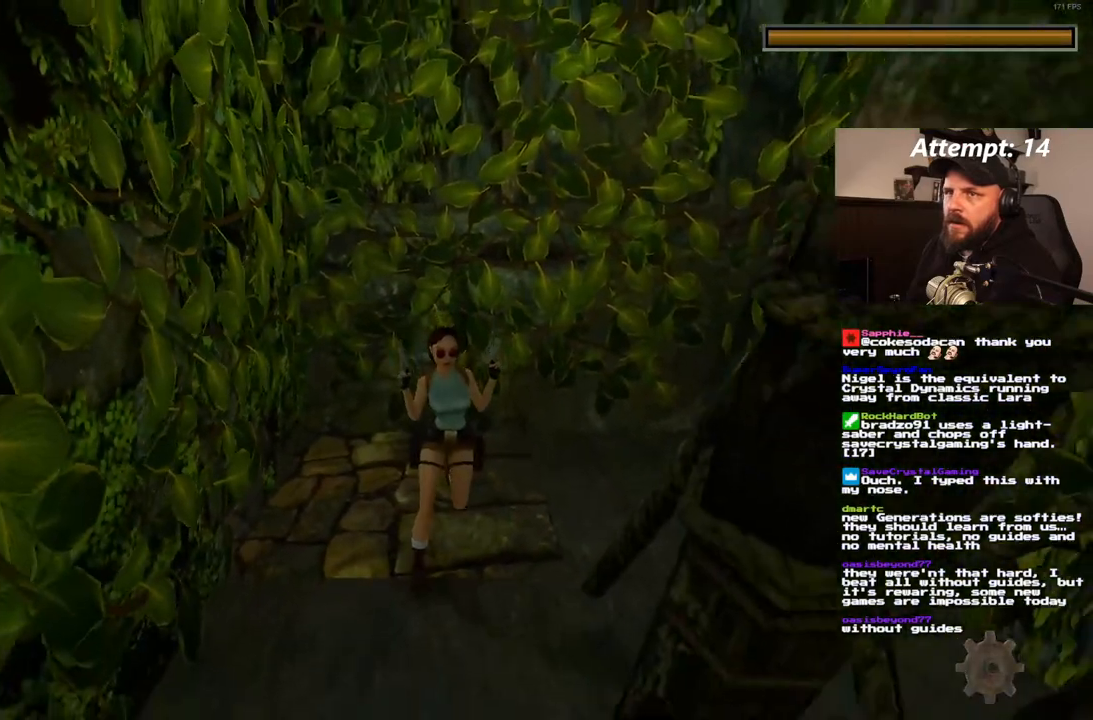
{"buttons": ["R1", "DPAD_UP", "DPAD_RIGHT"], "left_stick": "center", "right_stick": "center", "events": [[283, "DPAD_UP", "down"], [400, "DPAD_RIGHT", "down"]]}
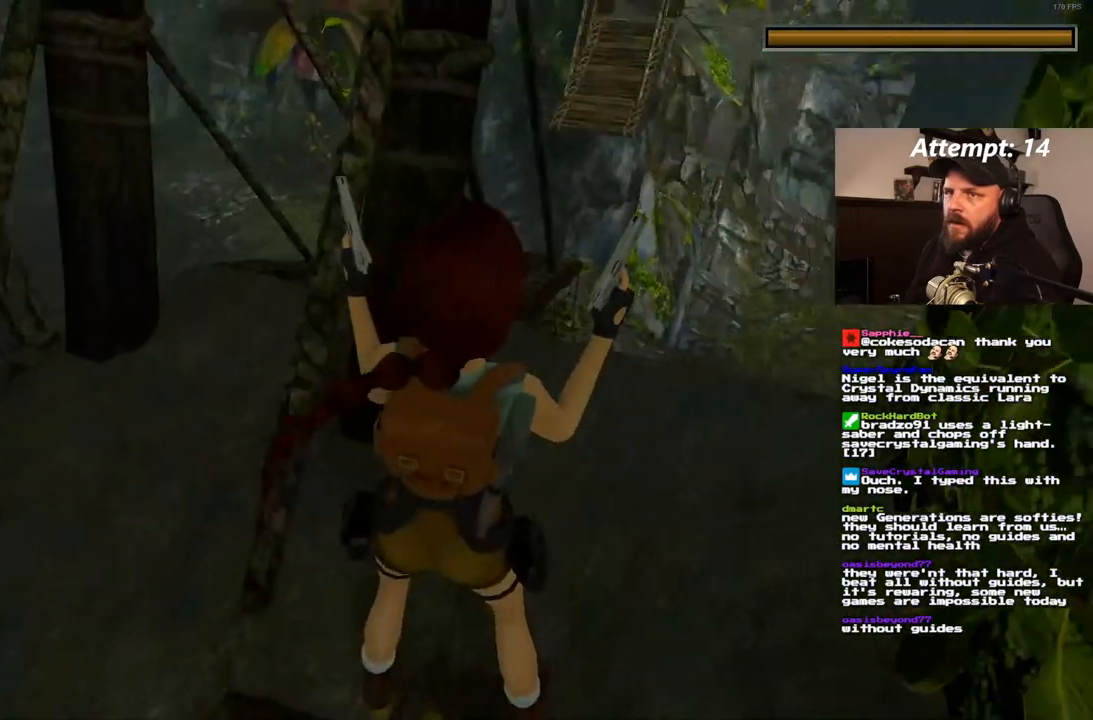
{"buttons": ["R1", "DPAD_UP"], "left_stick": "center", "right_stick": "center", "events": [[350, "DPAD_RIGHT", "up"]]}
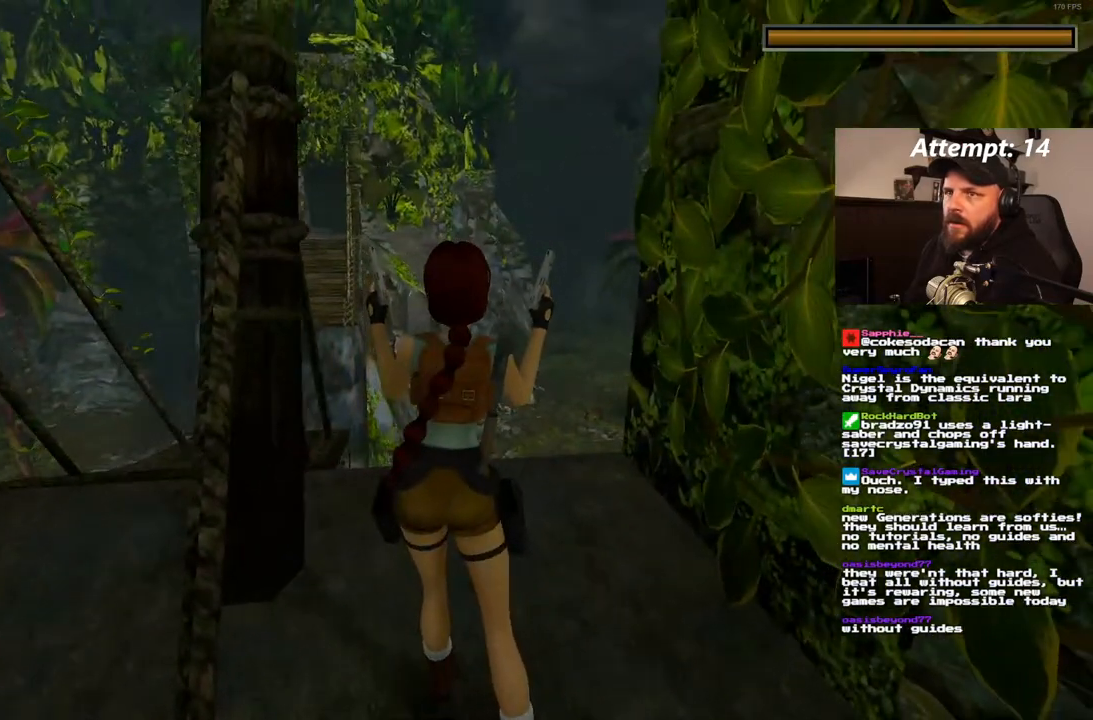
{"buttons": ["R1", "DPAD_UP"], "left_stick": "center", "right_stick": "center", "events": []}
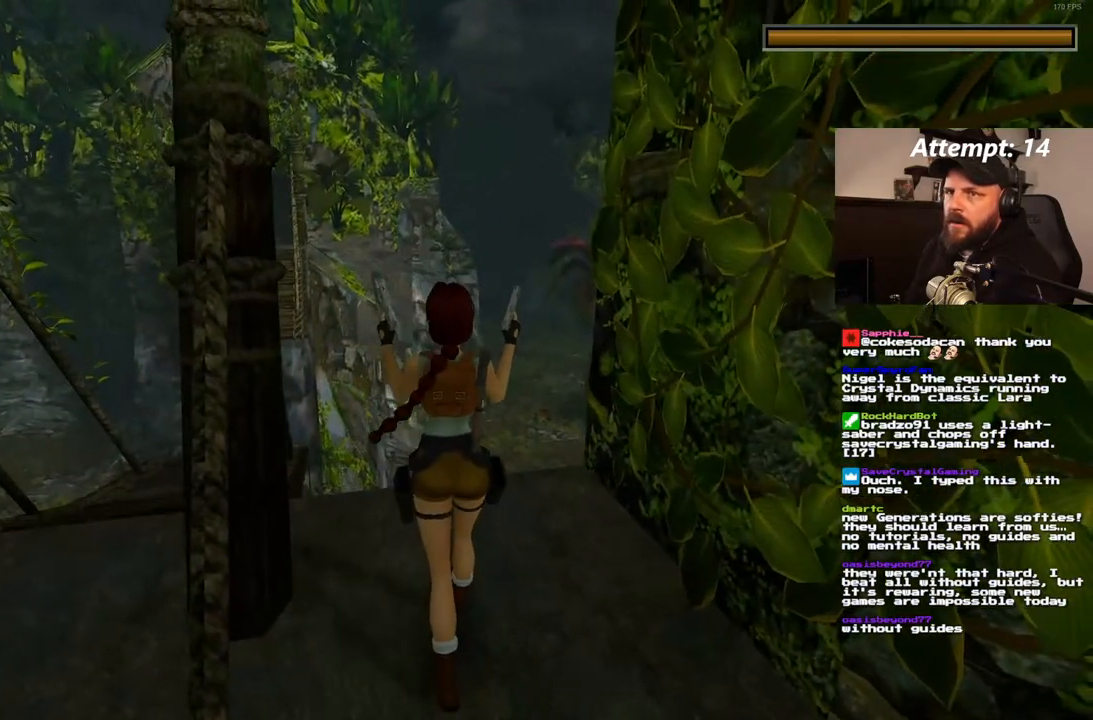
{"buttons": ["R1", "DPAD_UP"], "left_stick": "center", "right_stick": "center", "events": []}
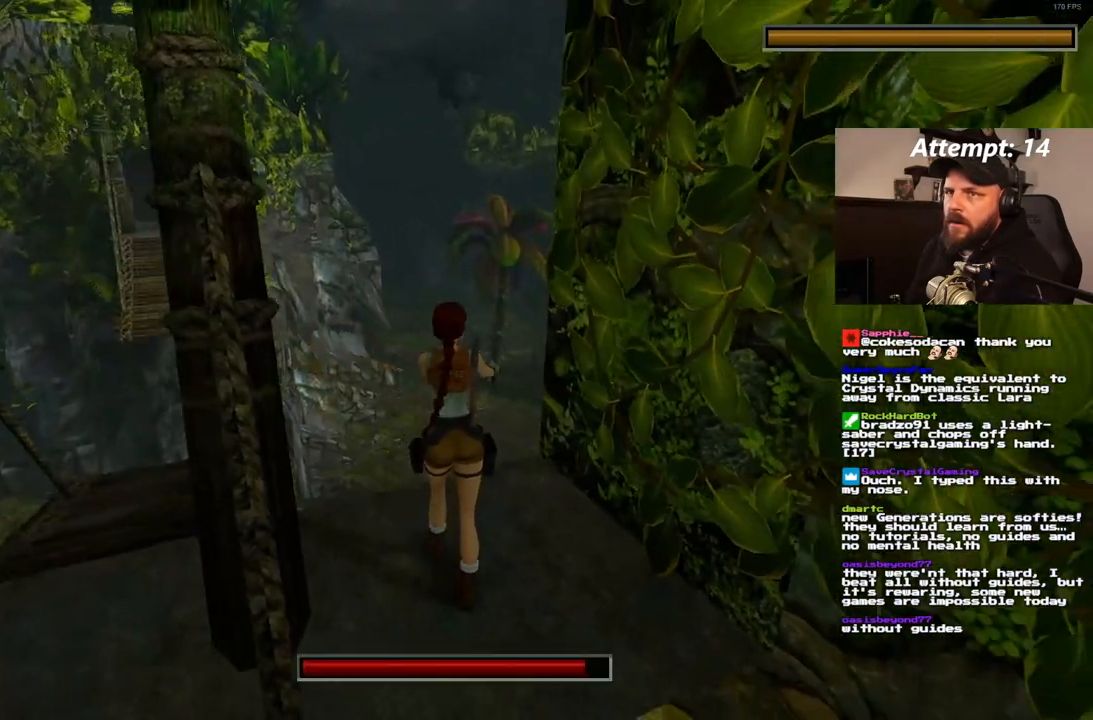
{"buttons": ["R1", "DPAD_UP"], "left_stick": "center", "right_stick": "center", "events": [[33, "DPAD_RIGHT", "down"], [267, "DPAD_RIGHT", "up"]]}
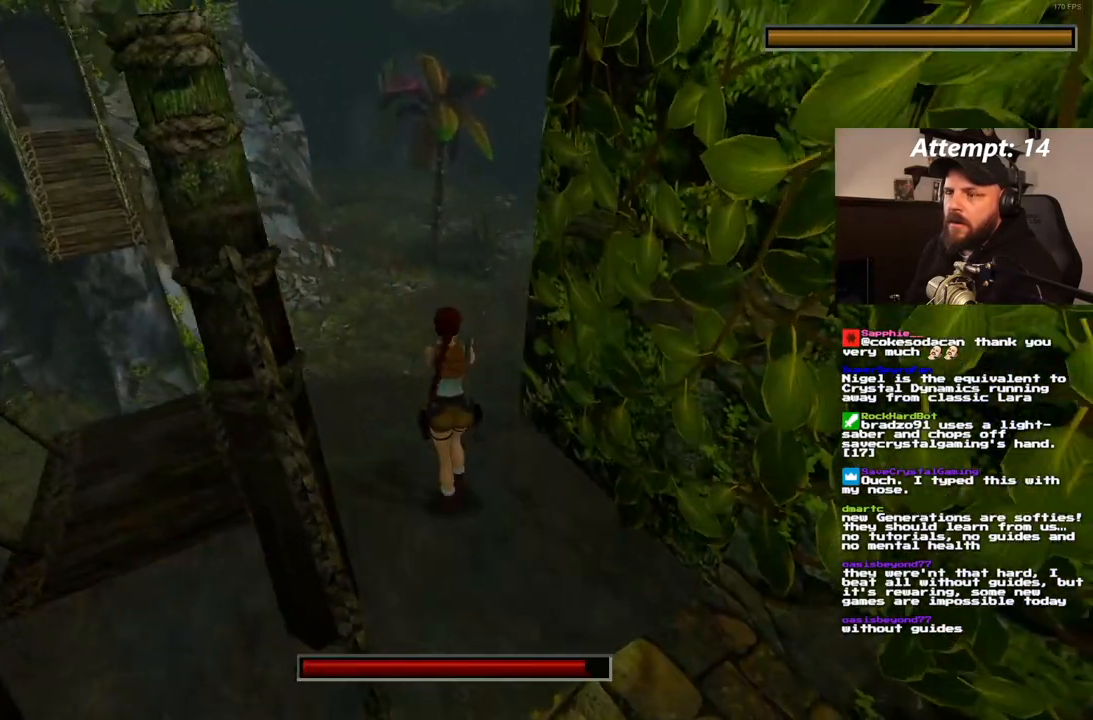
{"buttons": ["R1", "DPAD_UP"], "left_stick": "center", "right_stick": "center", "events": []}
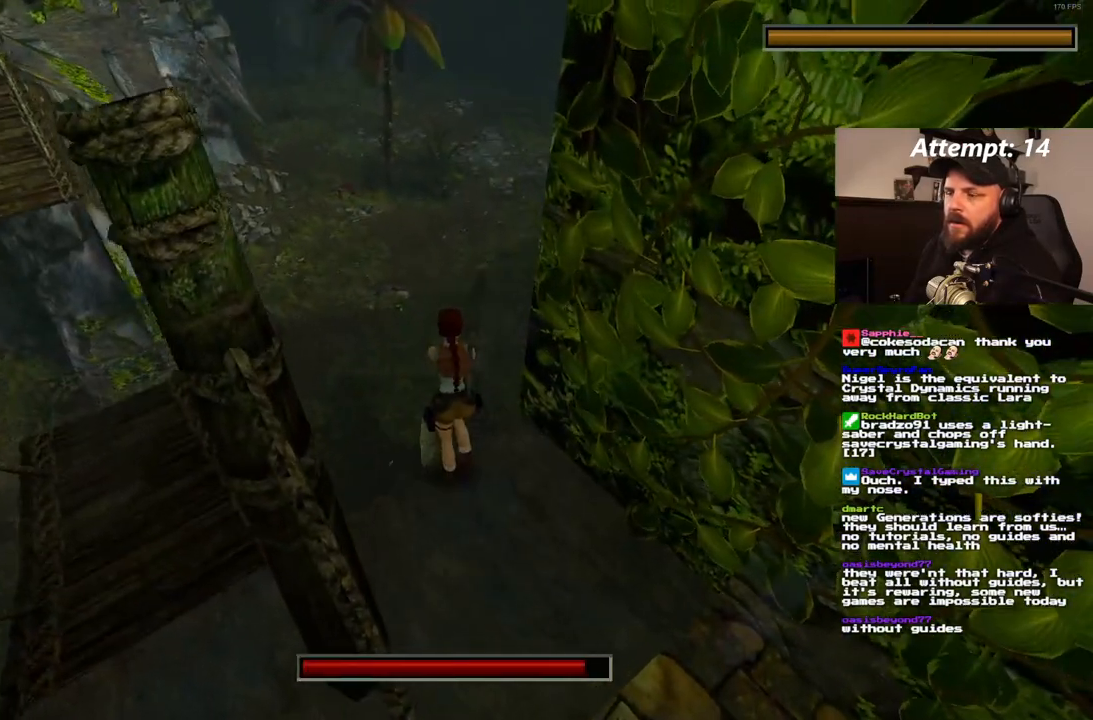
{"buttons": ["R1"], "left_stick": "center", "right_stick": "center", "events": [[300, "DPAD_UP", "up"]]}
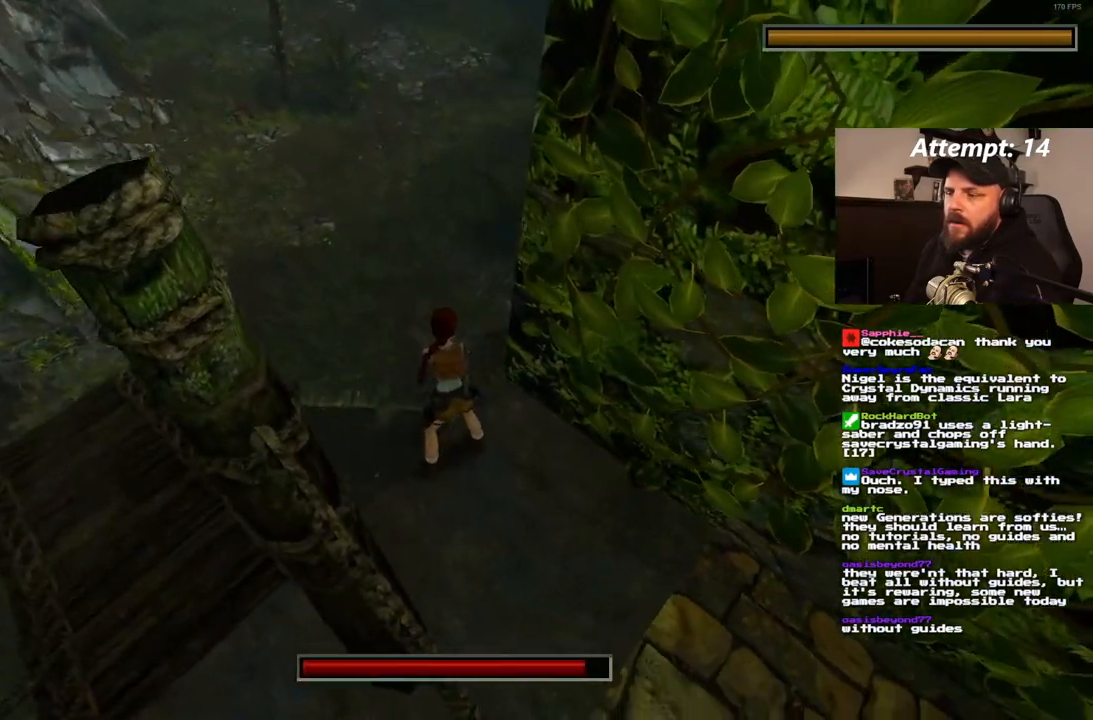
{"buttons": [], "left_stick": "center", "right_stick": "center", "events": [[267, "R1", "up"]]}
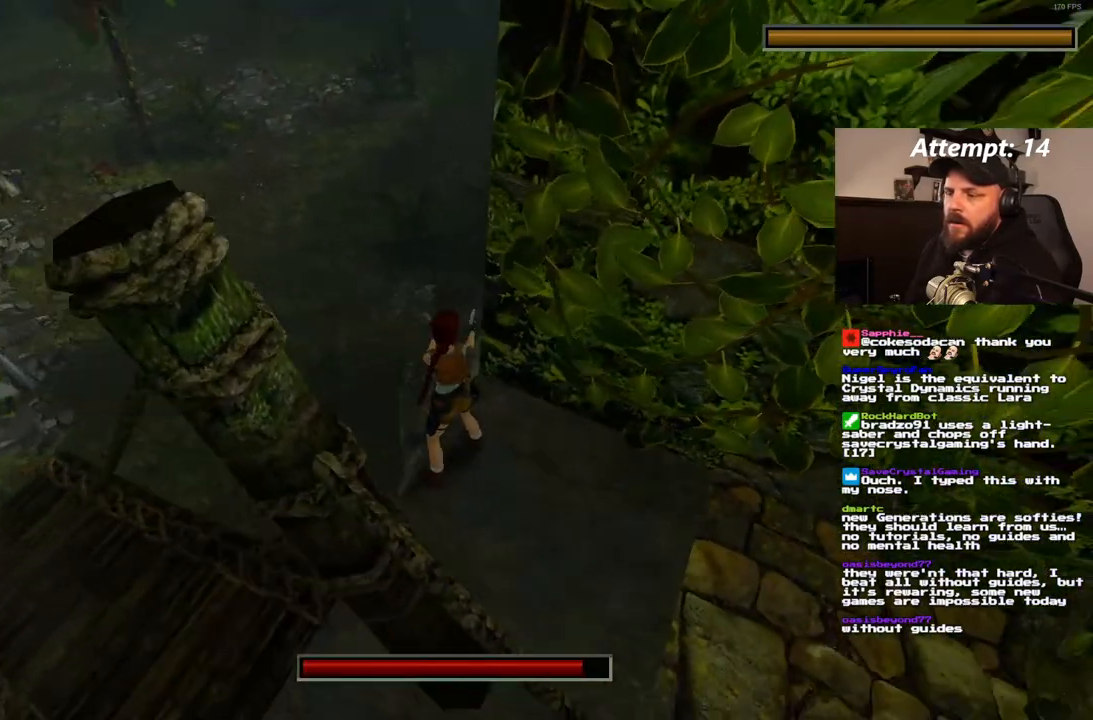
{"buttons": [], "left_stick": "center", "right_stick": "center", "events": [[283, "DPAD_RIGHT", "down"], [383, "DPAD_RIGHT", "up"]]}
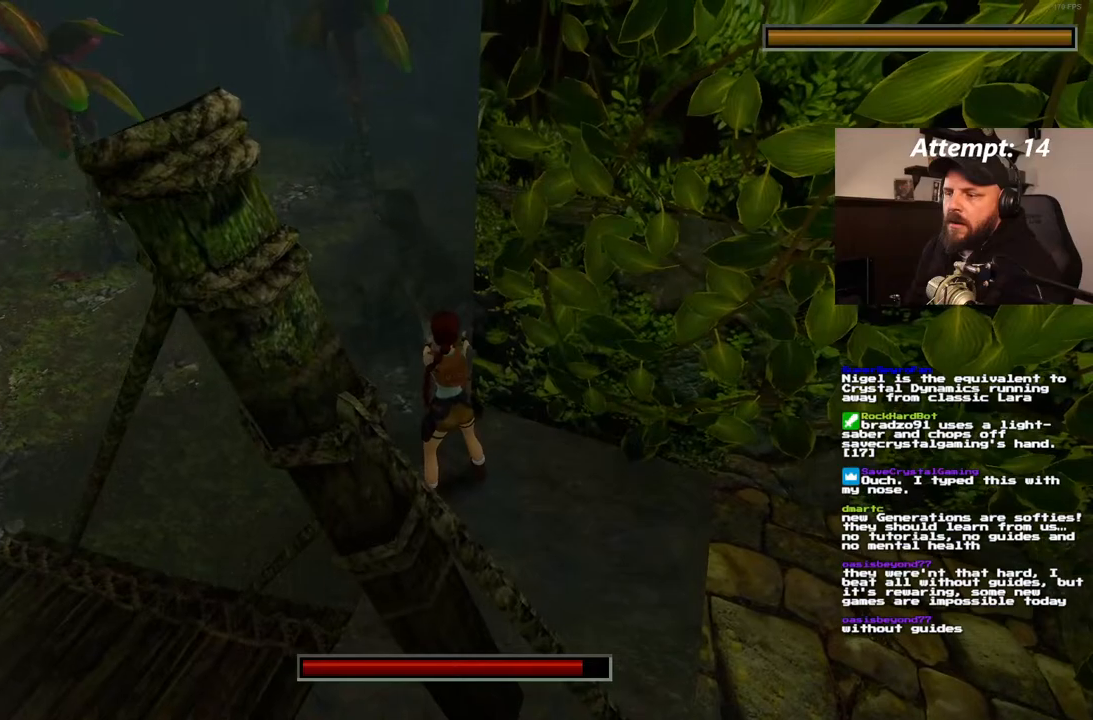
{"buttons": ["L1"], "left_stick": "center", "right_stick": "center", "events": [[67, "L1", "down"]]}
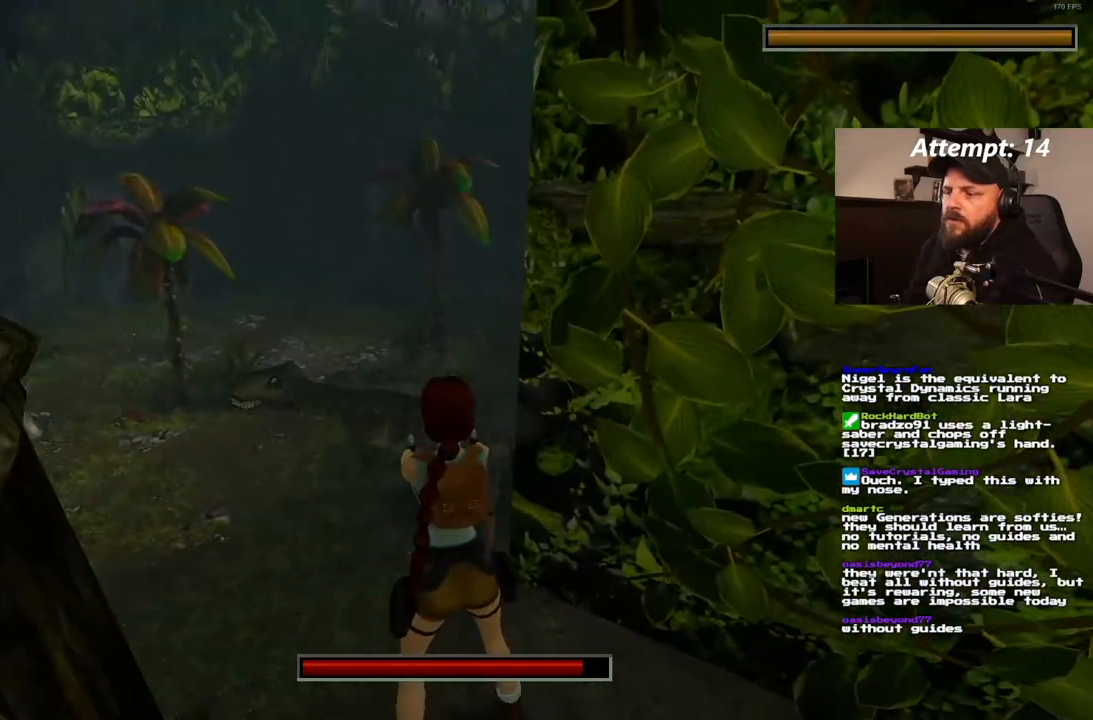
{"buttons": ["L1"], "left_stick": "center", "right_stick": "center", "events": []}
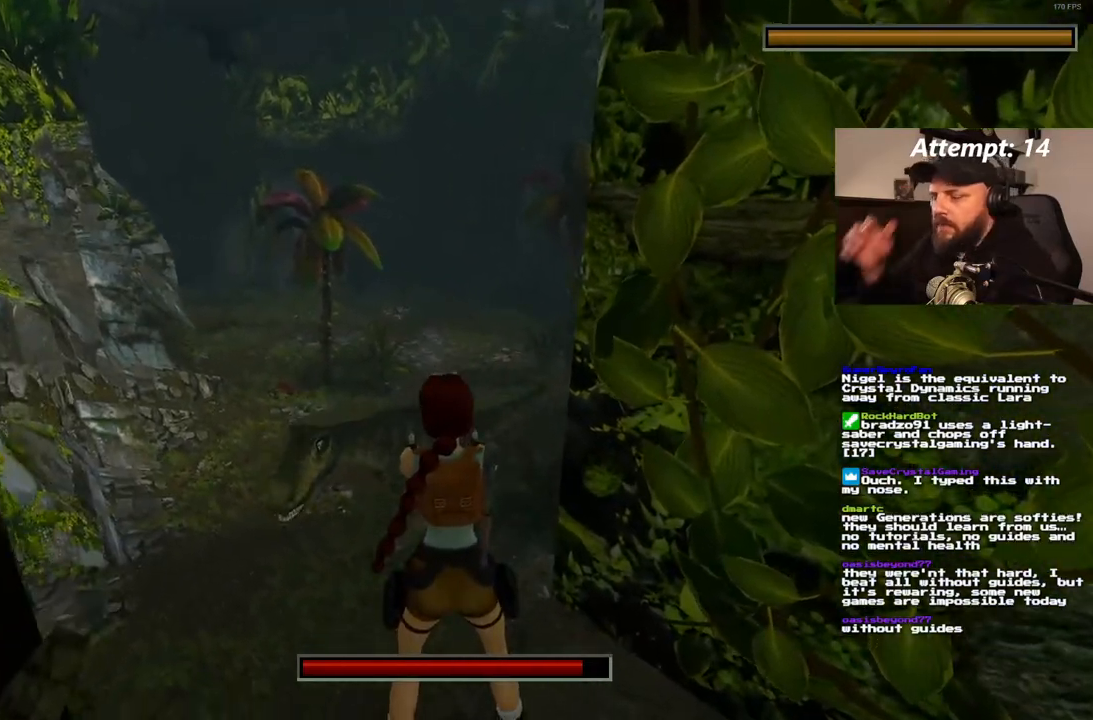
{"buttons": ["L1"], "left_stick": "center", "right_stick": "center", "events": []}
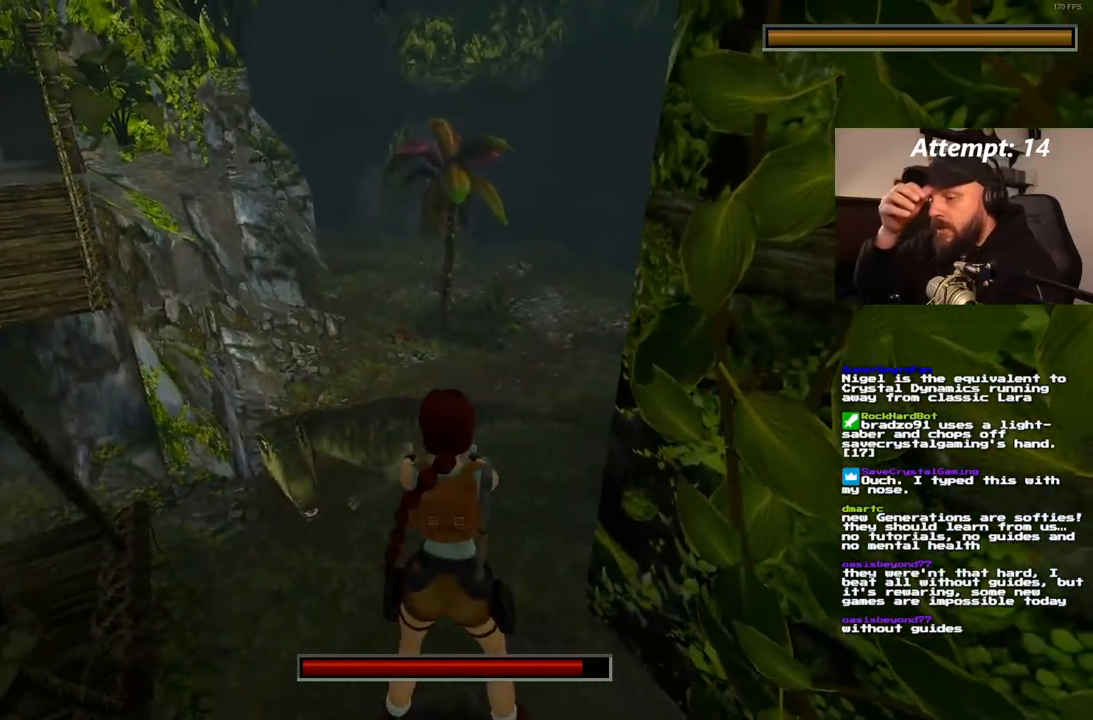
{"buttons": [], "left_stick": "center", "right_stick": "center", "events": [[500, "L1", "up"]]}
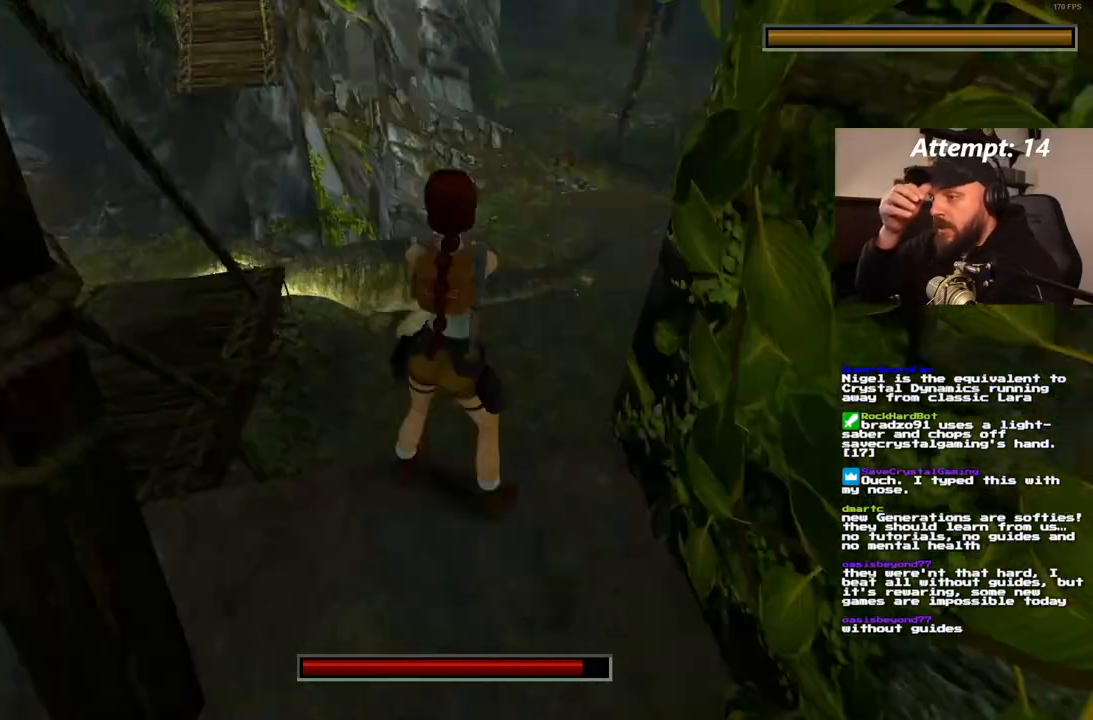
{"buttons": ["DPAD_LEFT"], "left_stick": "center", "right_stick": "center", "events": [[67, "DPAD_LEFT", "down"]]}
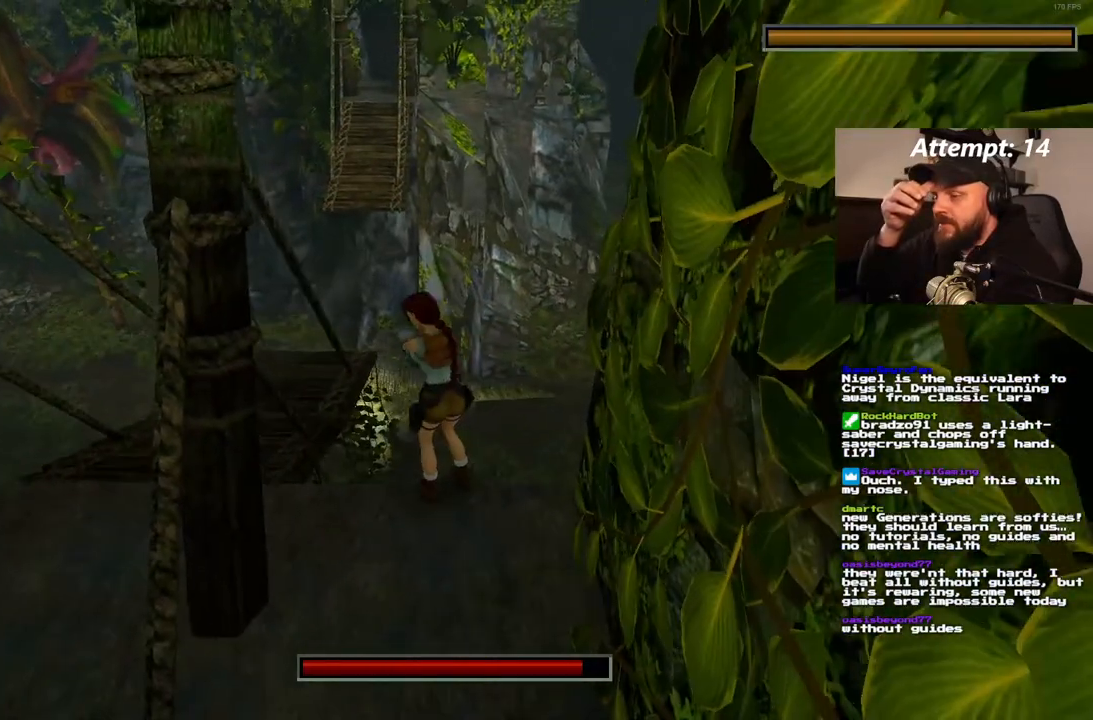
{"buttons": ["L1"], "left_stick": "center", "right_stick": "center", "events": [[50, "DPAD_LEFT", "up"], [283, "L1", "down"]]}
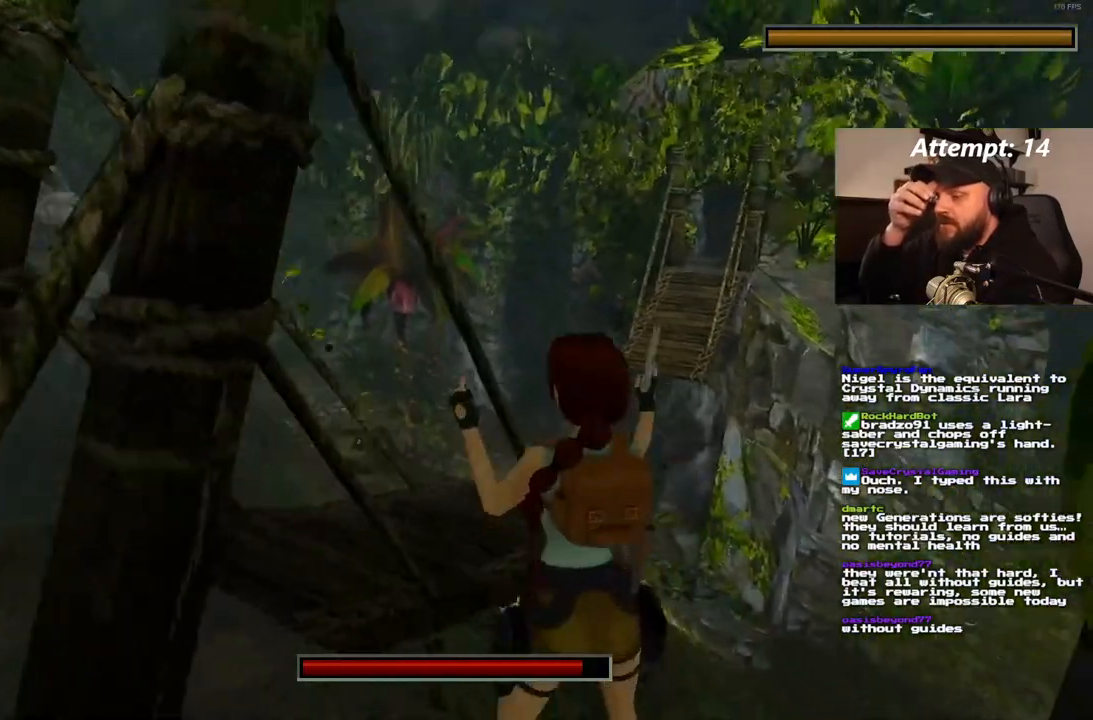
{"buttons": ["L1"], "left_stick": "center", "right_stick": "center", "events": []}
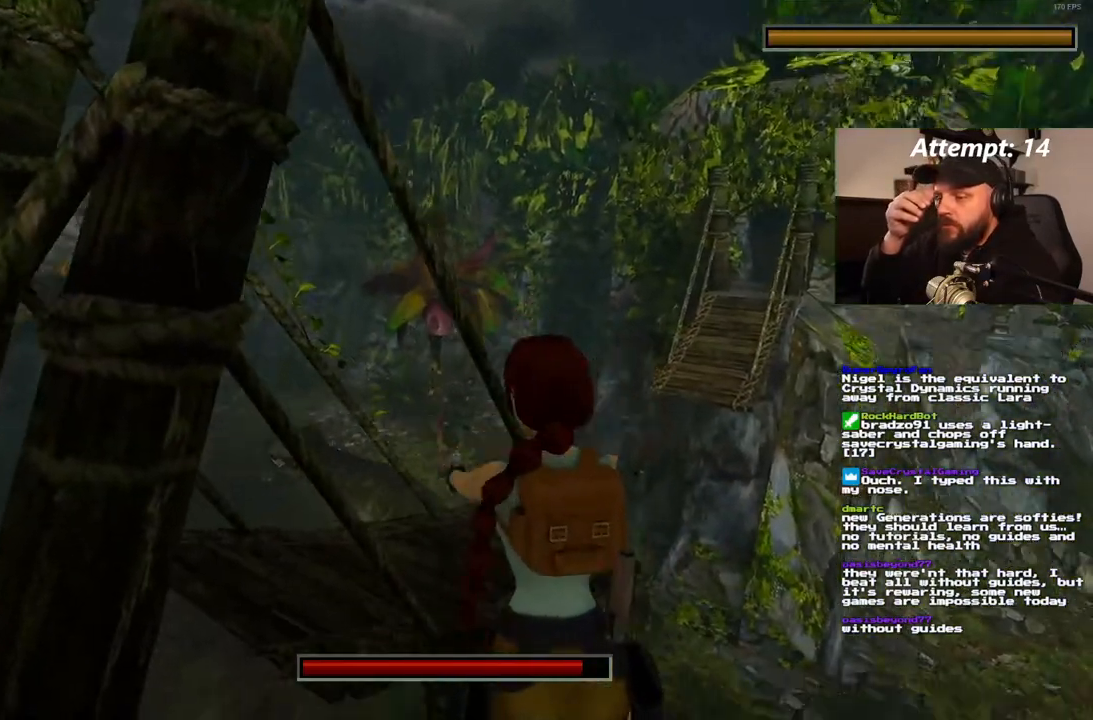
{"buttons": ["L1"], "left_stick": "center", "right_stick": "center", "events": []}
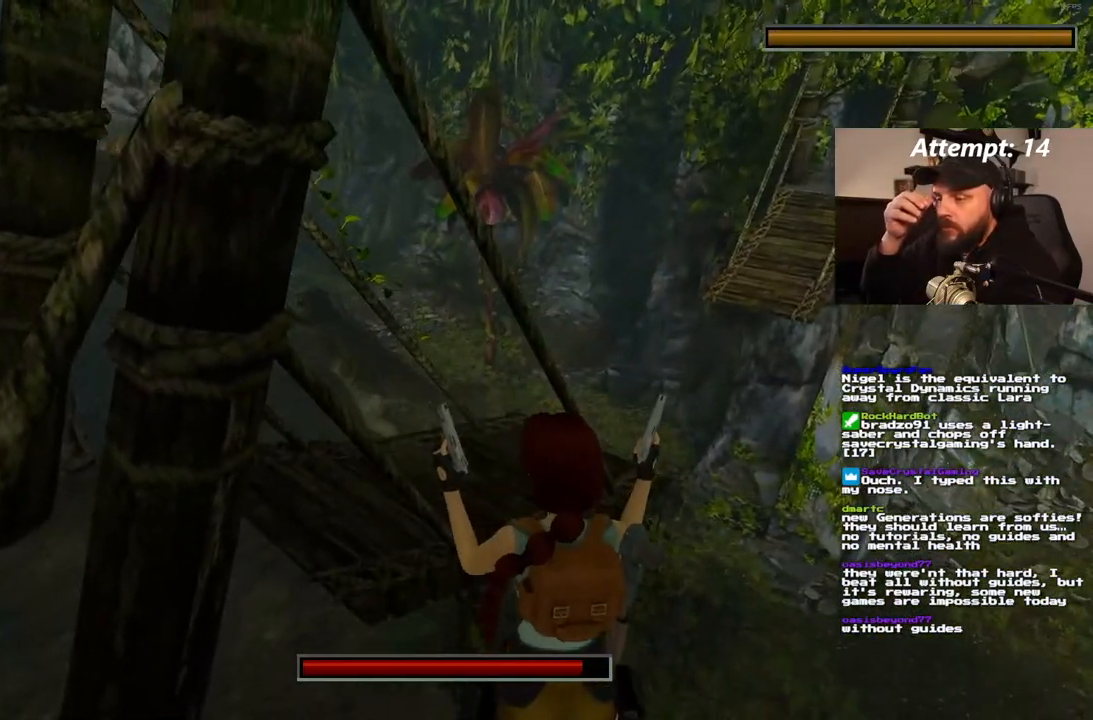
{"buttons": ["L1"], "left_stick": "center", "right_stick": "center", "events": []}
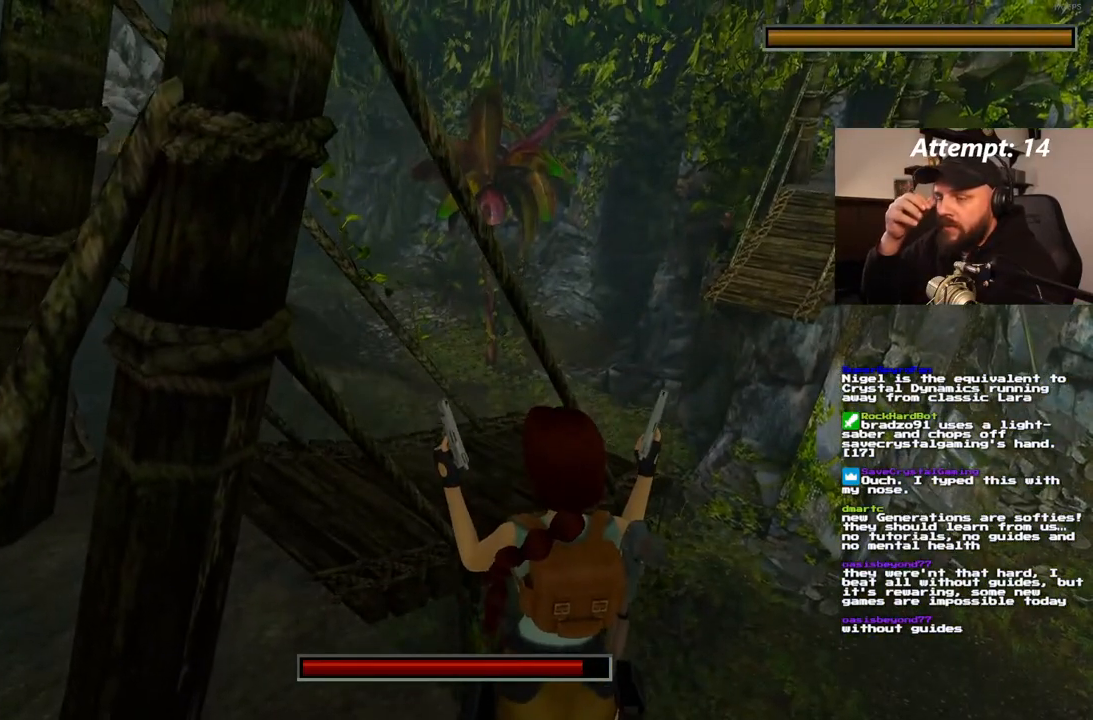
{"buttons": ["L1", "DPAD_LEFT"], "left_stick": "center", "right_stick": "center", "events": [[183, "DPAD_LEFT", "down"]]}
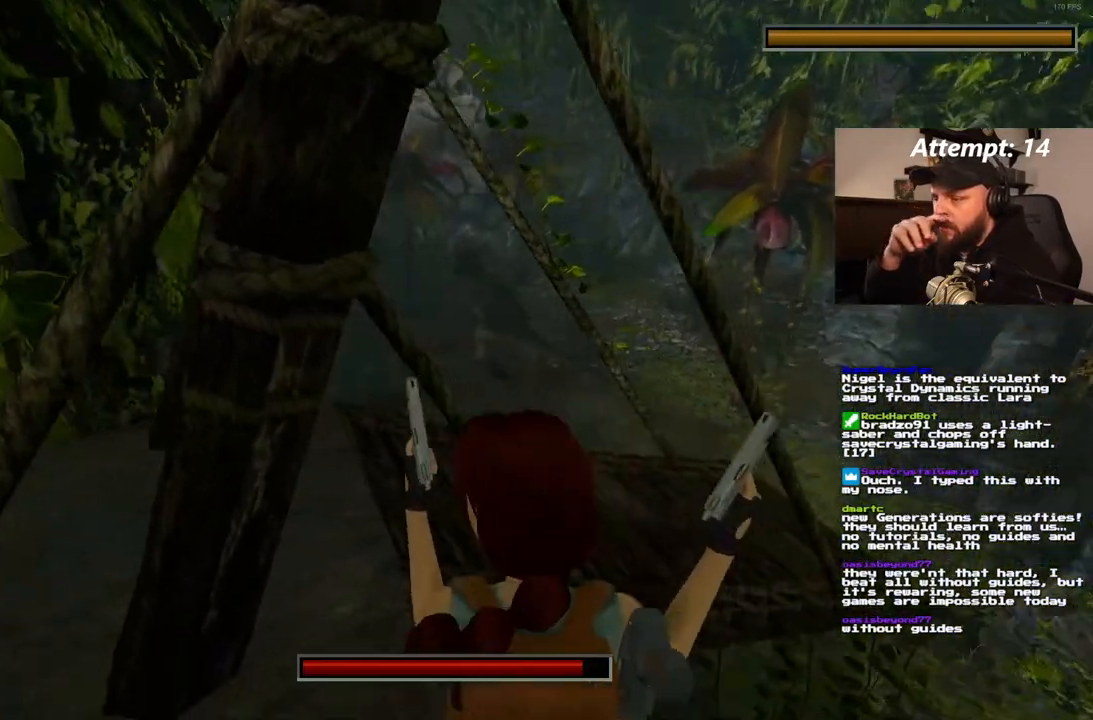
{"buttons": ["L1"], "left_stick": "center", "right_stick": "center", "events": [[33, "DPAD_LEFT", "up"]]}
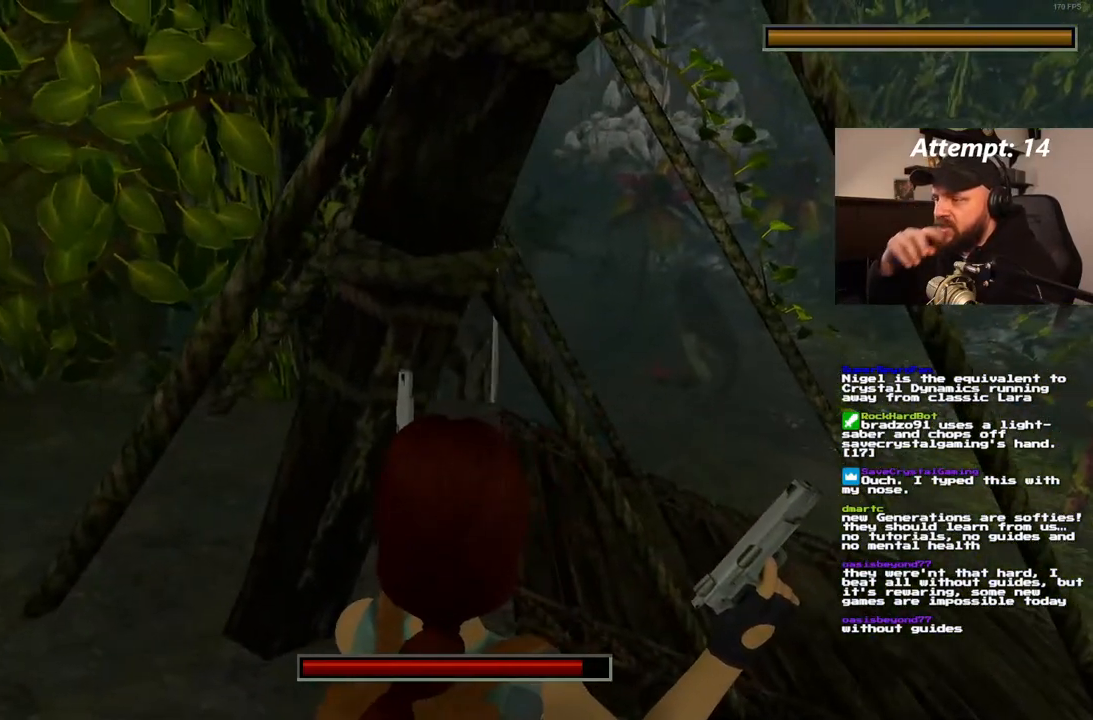
{"buttons": ["L1"], "left_stick": "center", "right_stick": "center", "events": []}
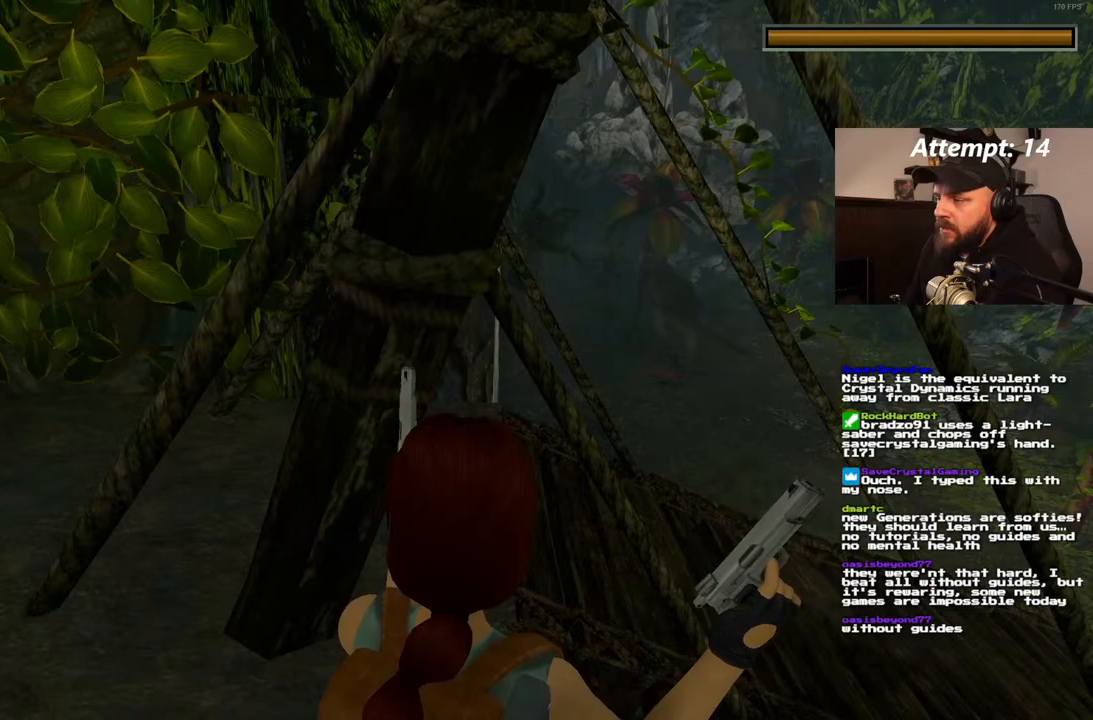
{"buttons": ["L1"], "left_stick": "center", "right_stick": "center", "events": []}